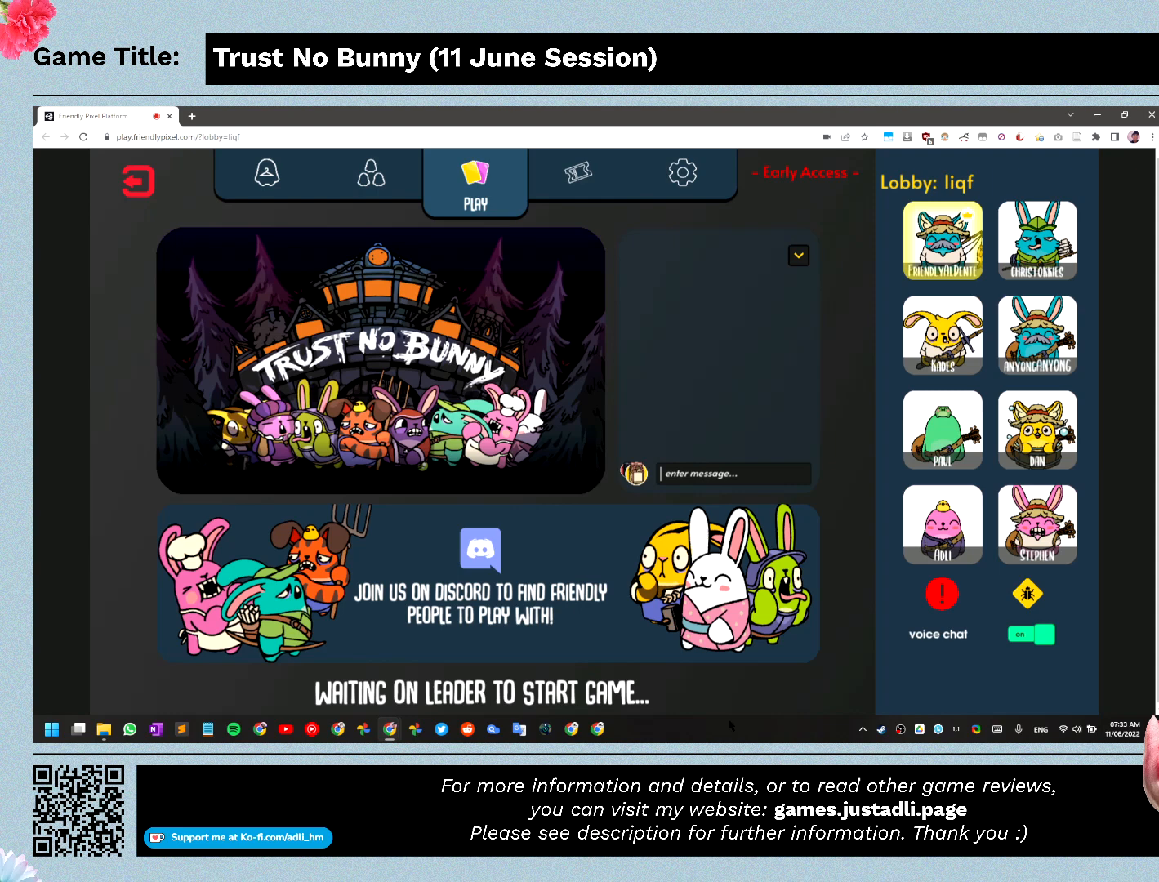
Gameplay with keyboard and mouse; each line is a JSON object with the keys and mouse buttons held at the frame after it. "events" lists presses ("down") and releases ("up") of "0", "1", "2", "3", "4", "5", "6", "7", "8", "9", "a", "alt", "b", "c", "caps_lock", "ctrl", "d", "down", "e", "escape", "f", "f1", "f2", "f3", "f4", "g", "h", "i", "j", "k", "l", "left", "m", "n", "o", "p", "q", "r", "return", "right", "s", "shift", "space", "t", "tab", "tilde", "u", "up", "v", "w", "x", "y", "z", "mouse_left", "mouse_wheel" and "mouse_right" between this image and that frame as [ms after this image, input, new state], when the widget could be followed in between. "mouse_left", "mouse_wheel", "mouse_right" = the "left", "wheel", "right" buttons of the "mouse" list. No other keys are recorded. "wheel" means that the mouse wheel is clicked or scrolled. Mouse movement is not recorded.
{"keys": [], "mouse": [], "events": []}
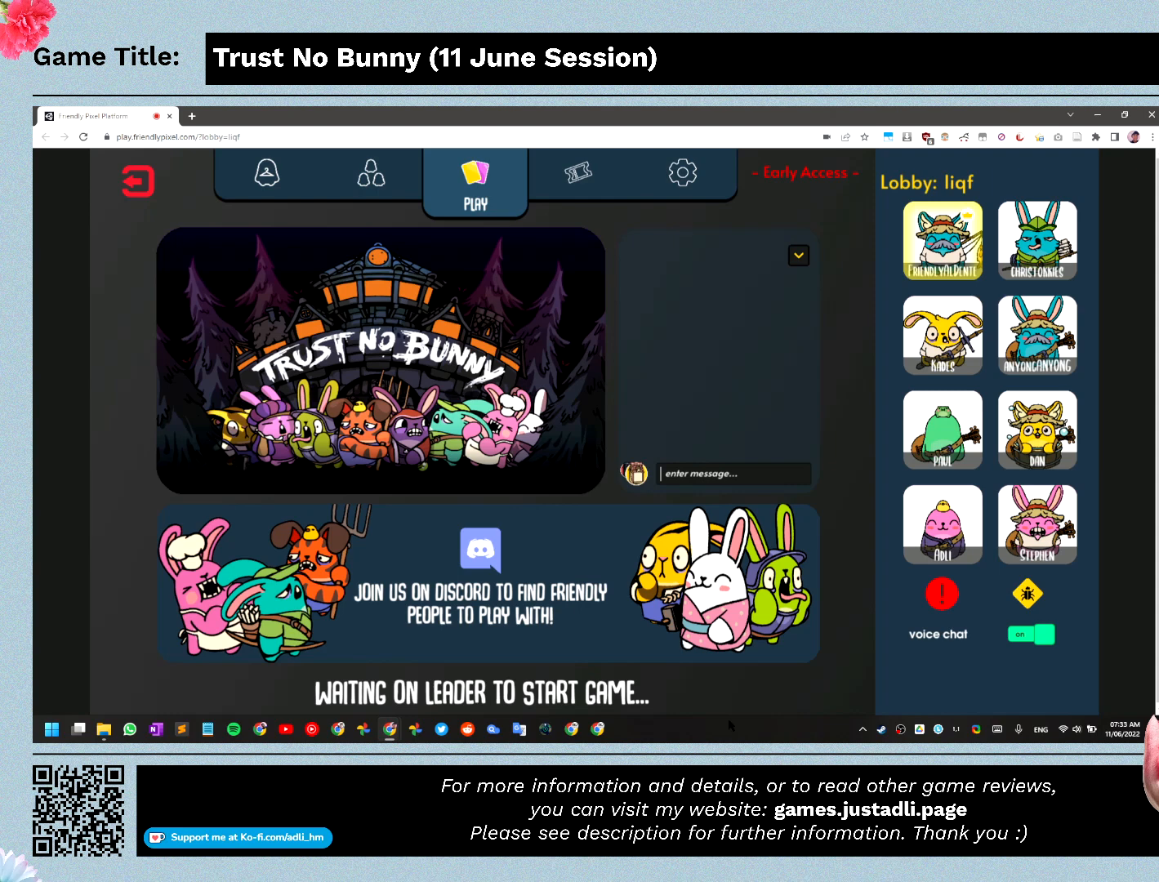
{"keys": [], "mouse": [], "events": []}
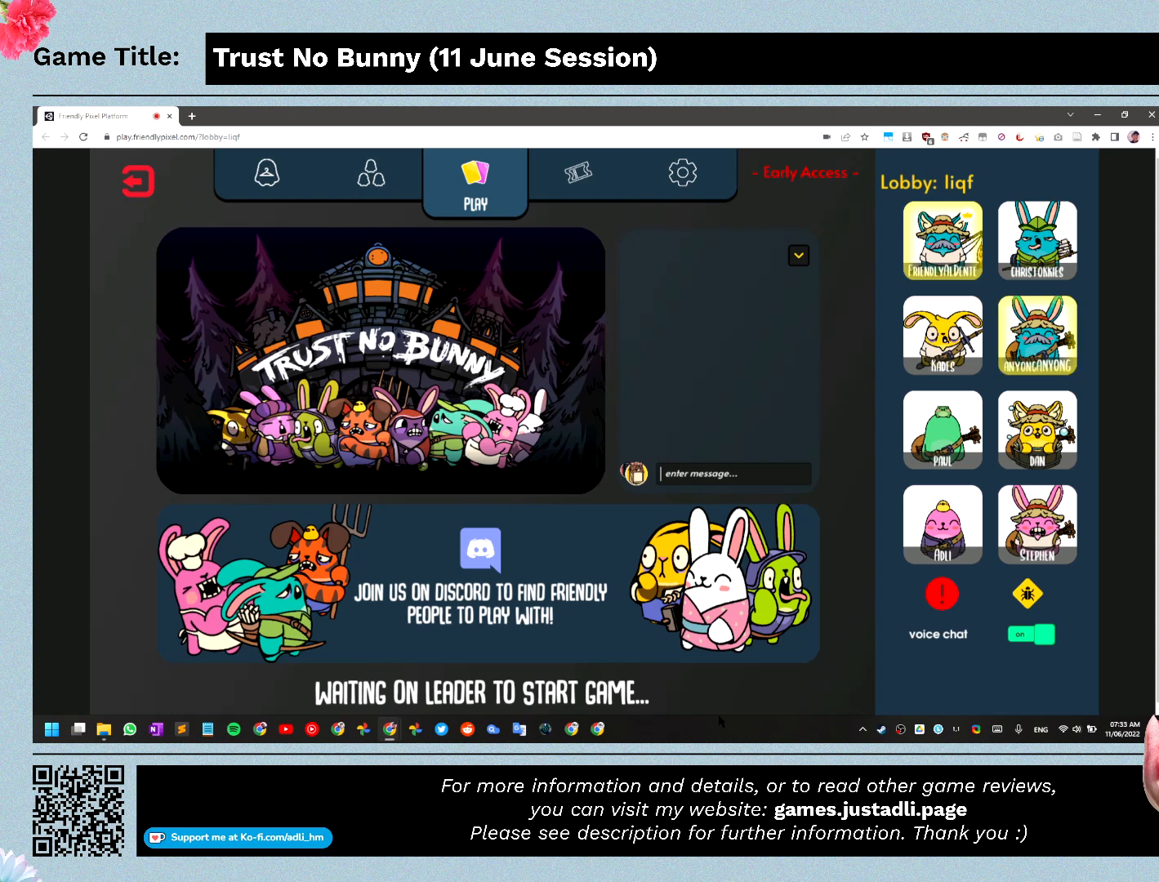
{"keys": [], "mouse": [], "events": []}
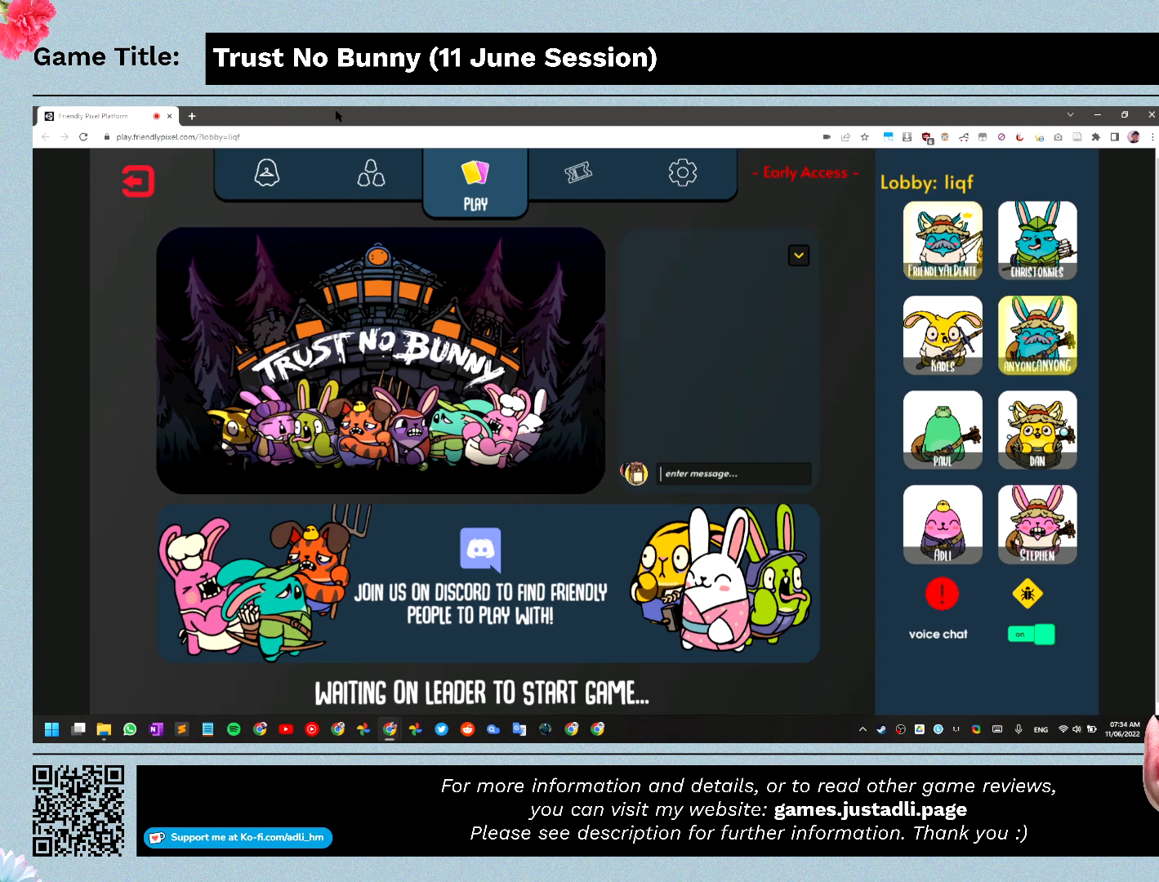
{"keys": [], "mouse": ["left"], "events": [[233, "mouse_left", "down"]]}
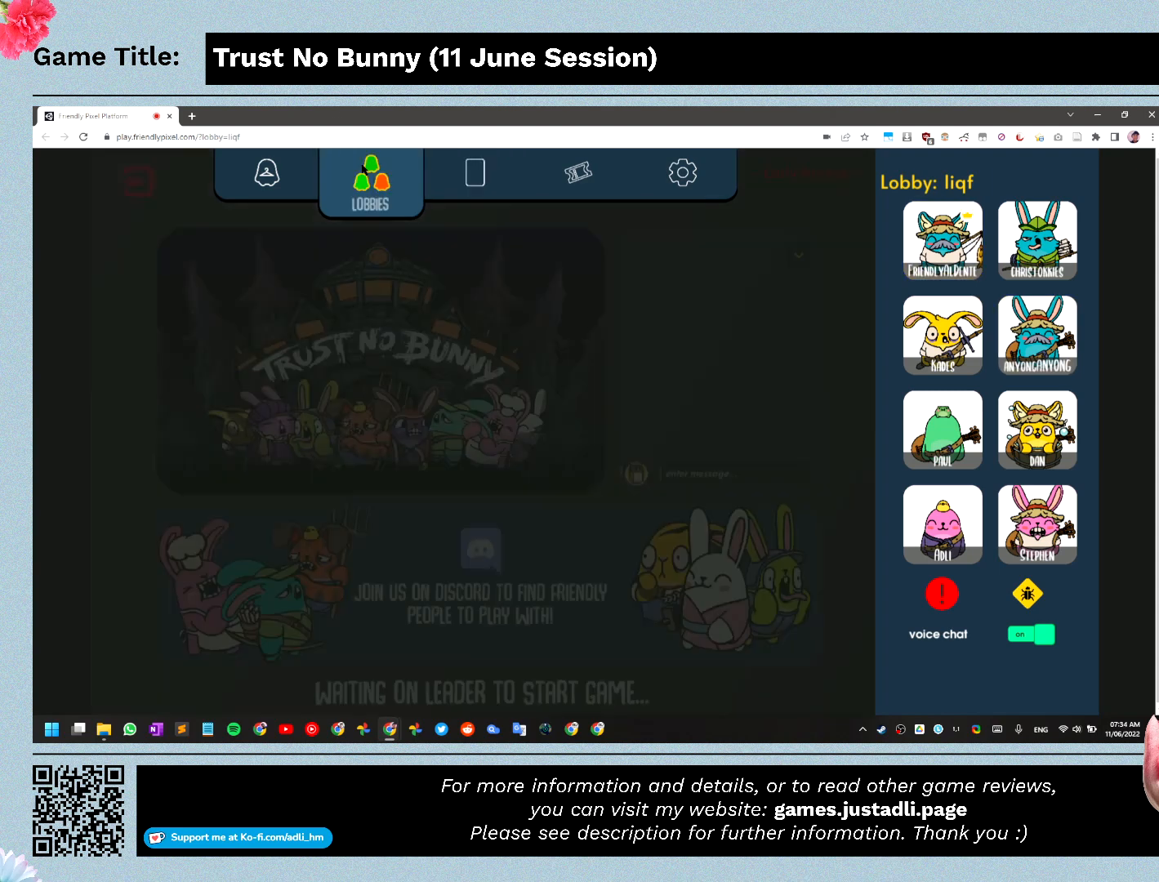
{"keys": [], "mouse": [], "events": [[33, "mouse_left", "up"]]}
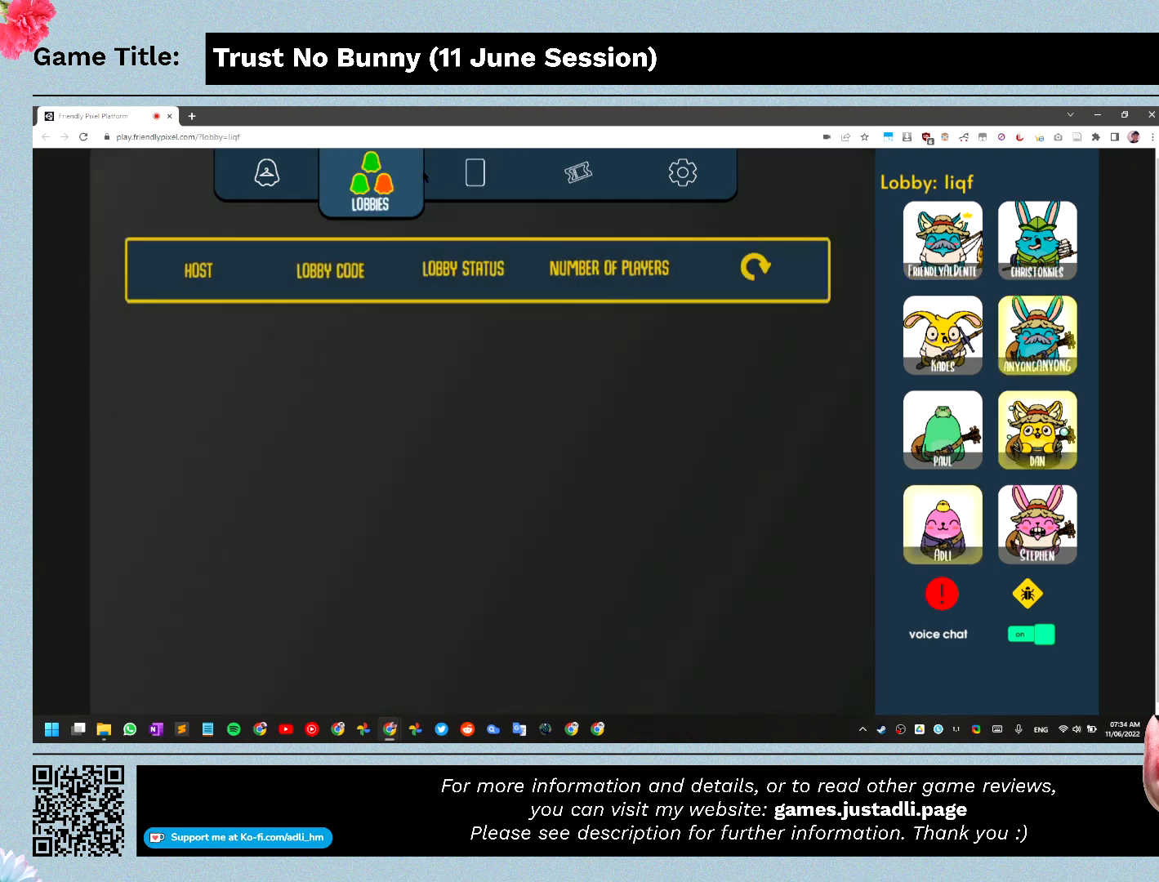
{"keys": [], "mouse": [], "events": []}
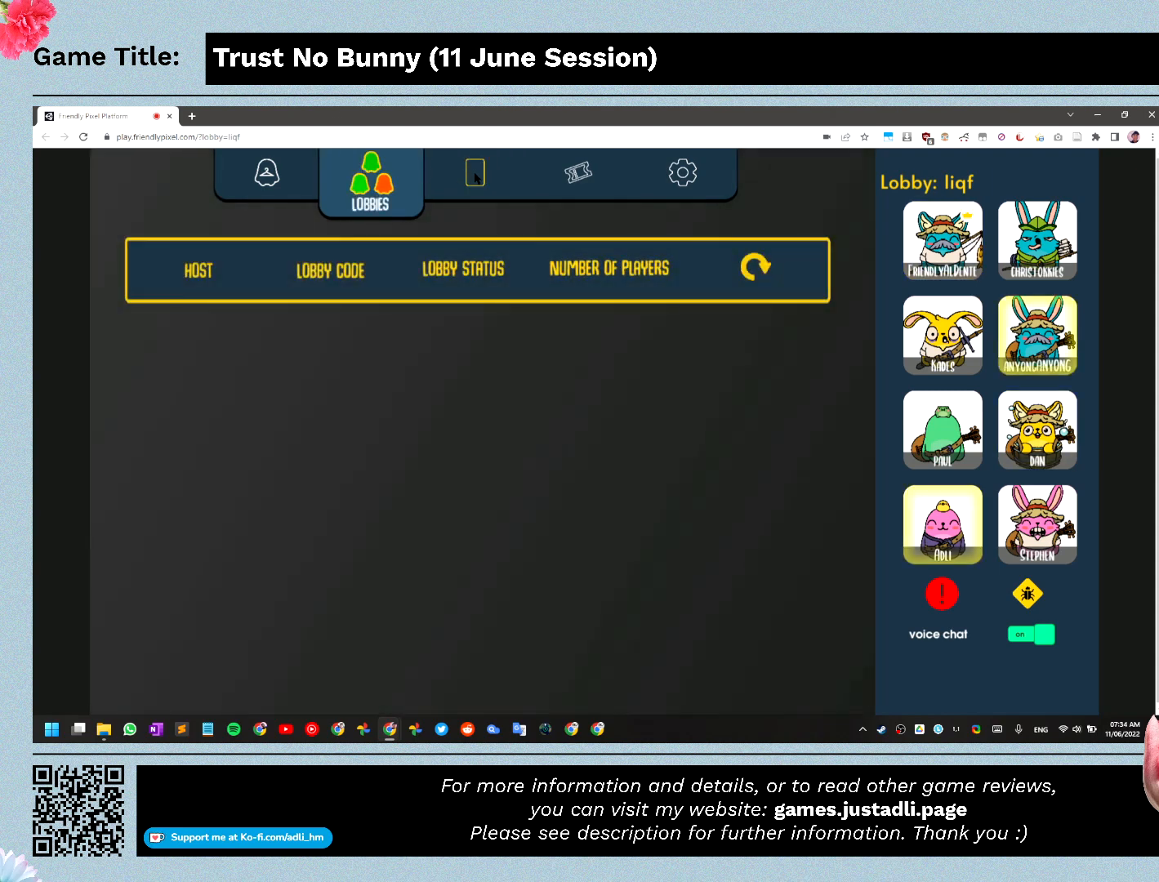
{"keys": [], "mouse": [], "events": []}
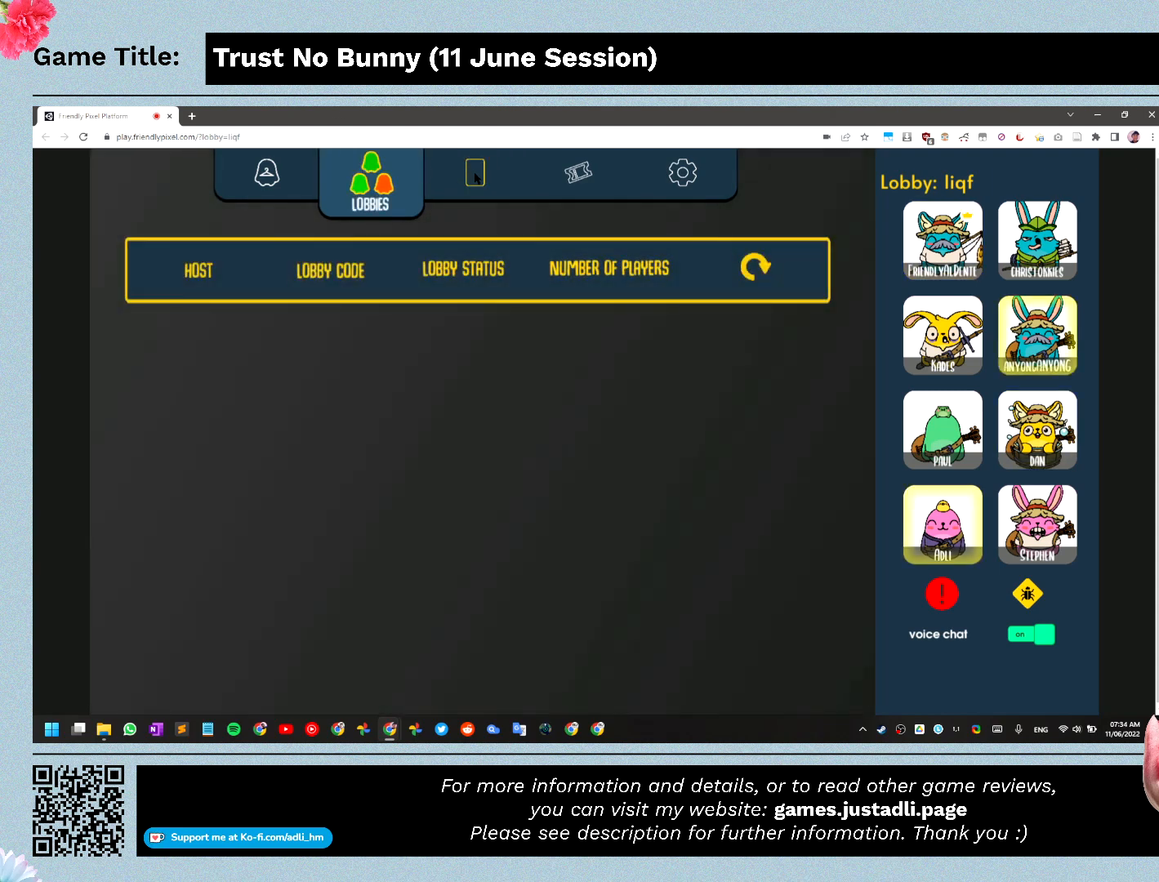
{"keys": [], "mouse": [], "events": []}
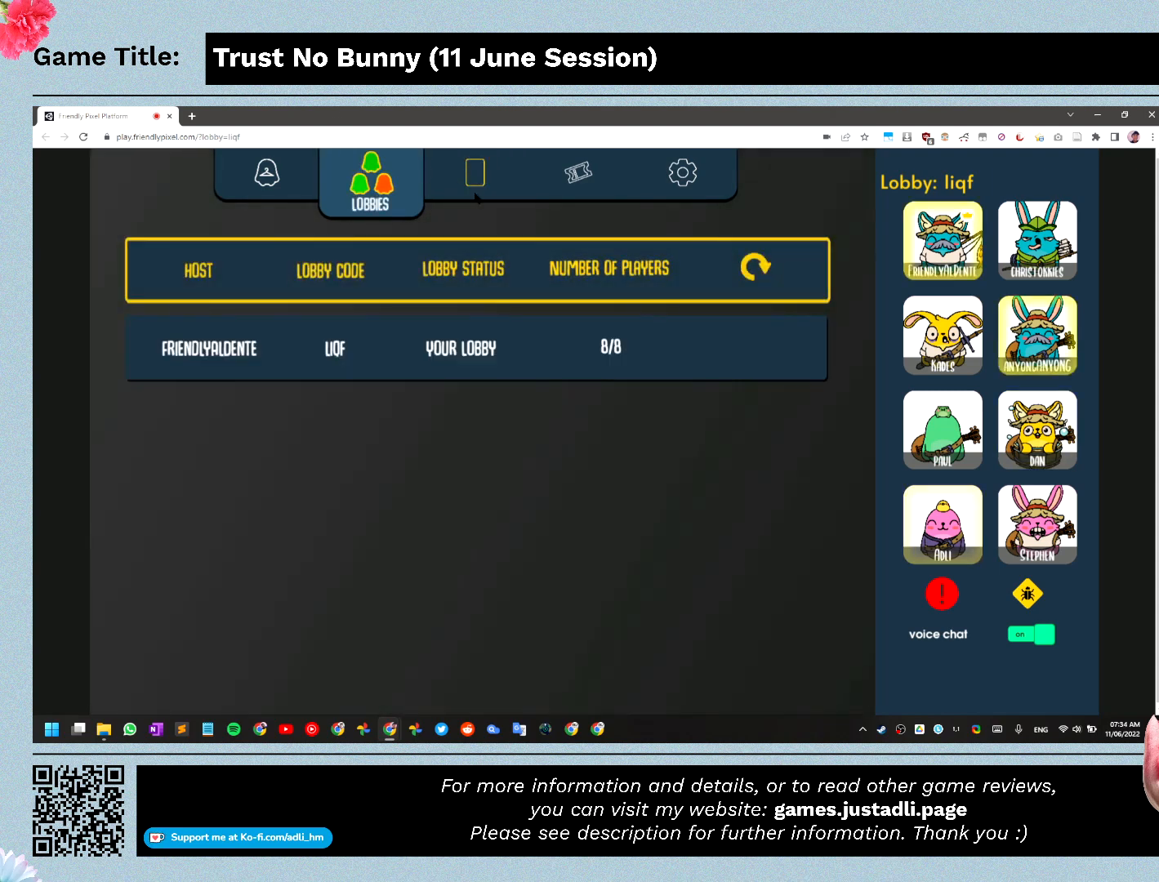
{"keys": [], "mouse": ["left"], "events": [[467, "mouse_left", "down"]]}
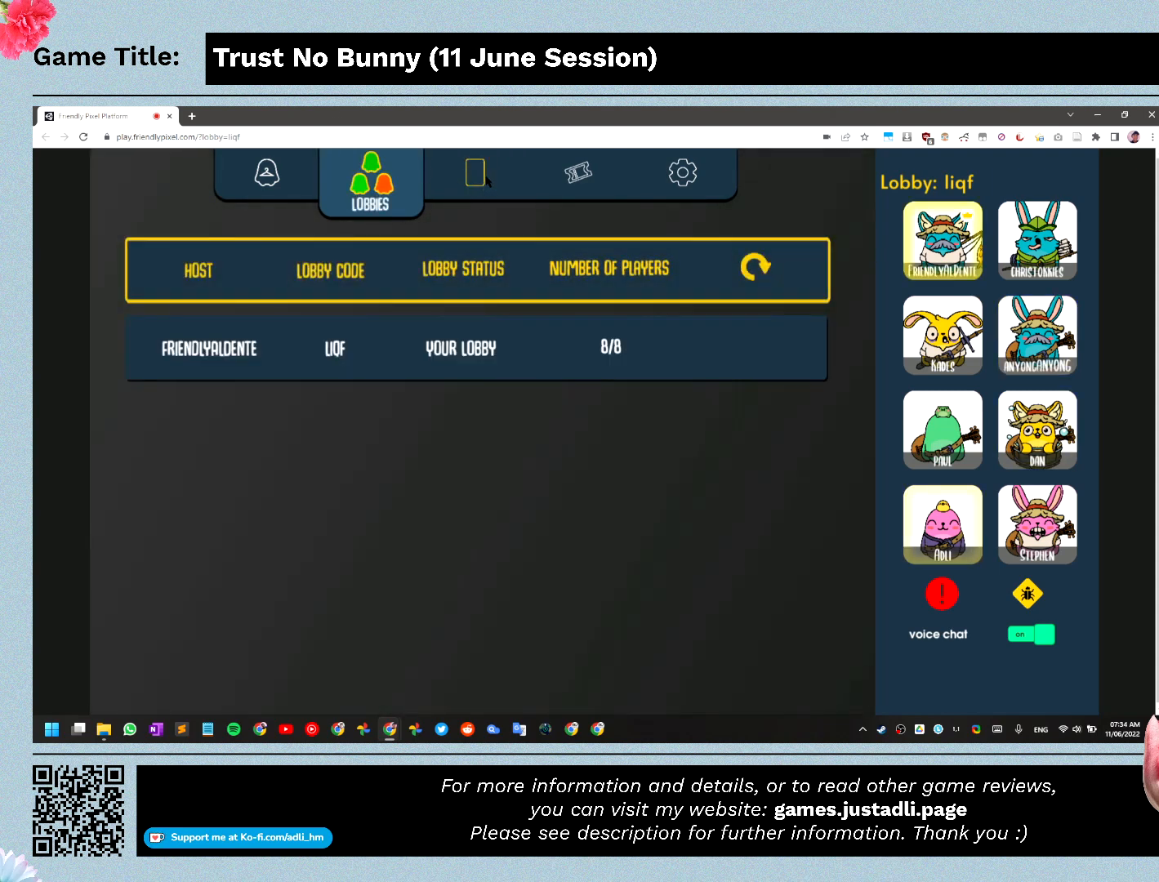
{"keys": [], "mouse": [], "events": [[267, "mouse_left", "up"]]}